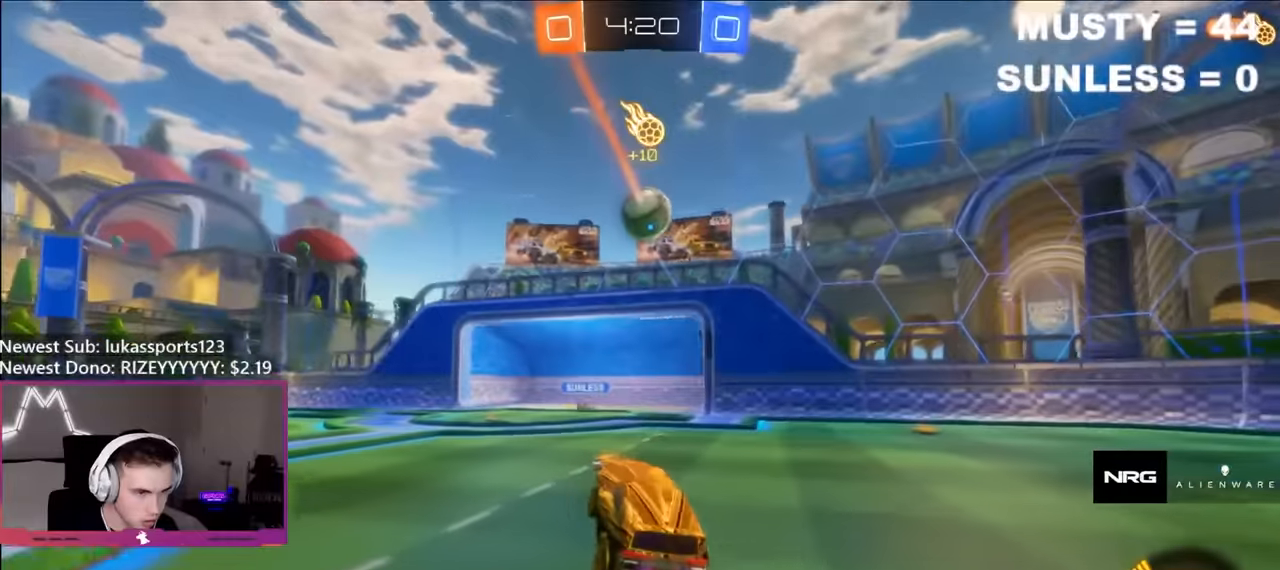
Gameplay with a controller (Xbox layout); each line is a JSON object with the inputs held at the frame after it. "events" lists button and stick changes between this image and that frame as [ms after this image, input, new state], when the widget could be followed in between.
{"buttons": [], "left_stick": "down-left", "right_stick": "center", "events": [[33, "L2", "down"], [200, "left_stick", "down-left"], [267, "L2", "up"], [283, "A", "down"], [417, "A", "up"]]}
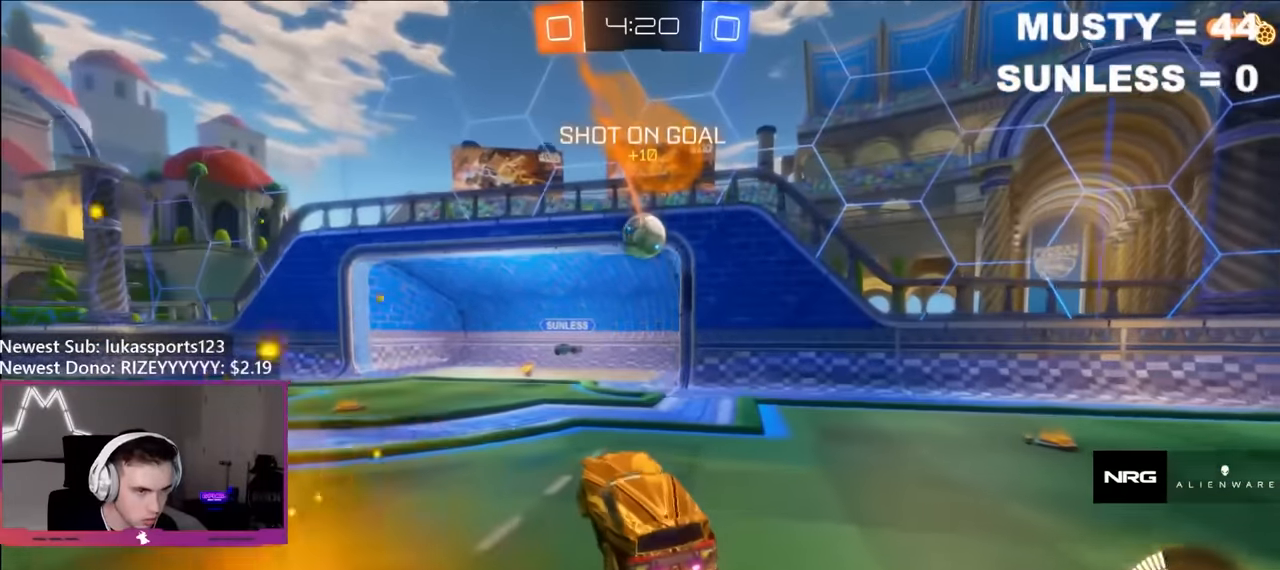
{"buttons": [], "left_stick": "up-left", "right_stick": "center", "events": [[83, "B", "down"], [117, "left_stick", "left"], [167, "left_stick", "up-left"], [183, "L1", "down"], [250, "A", "down"], [283, "L1", "up"], [333, "A", "up"], [350, "B", "up"], [400, "left_stick", "center"], [483, "left_stick", "up-left"]]}
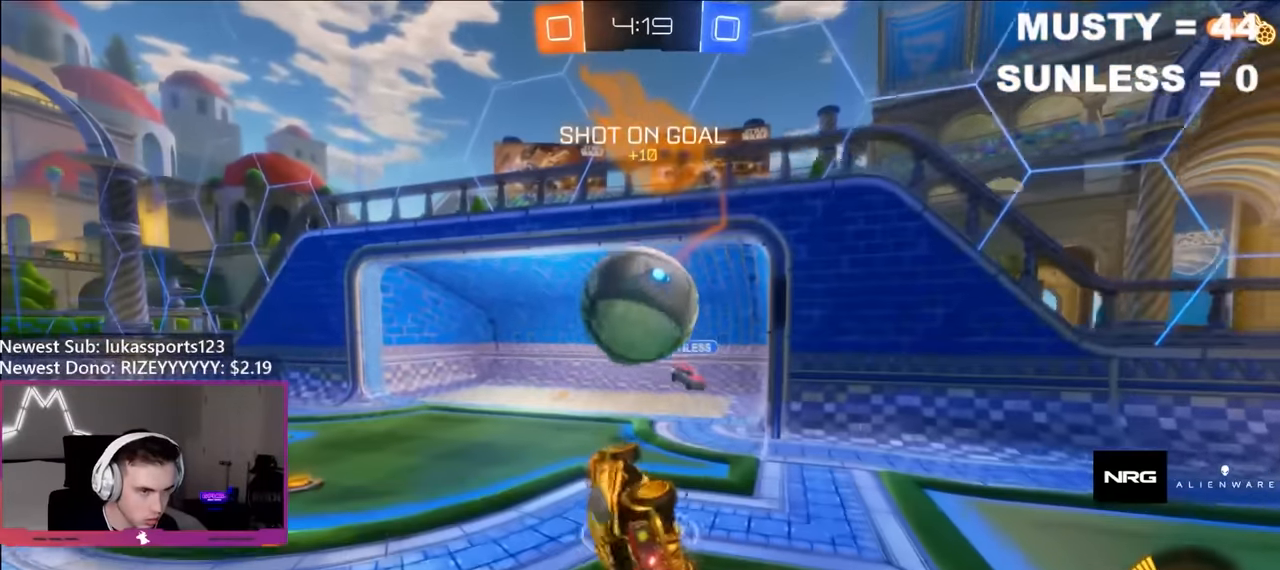
{"buttons": [], "left_stick": "up-left", "right_stick": "center", "events": [[67, "L1", "down"], [500, "L1", "up"]]}
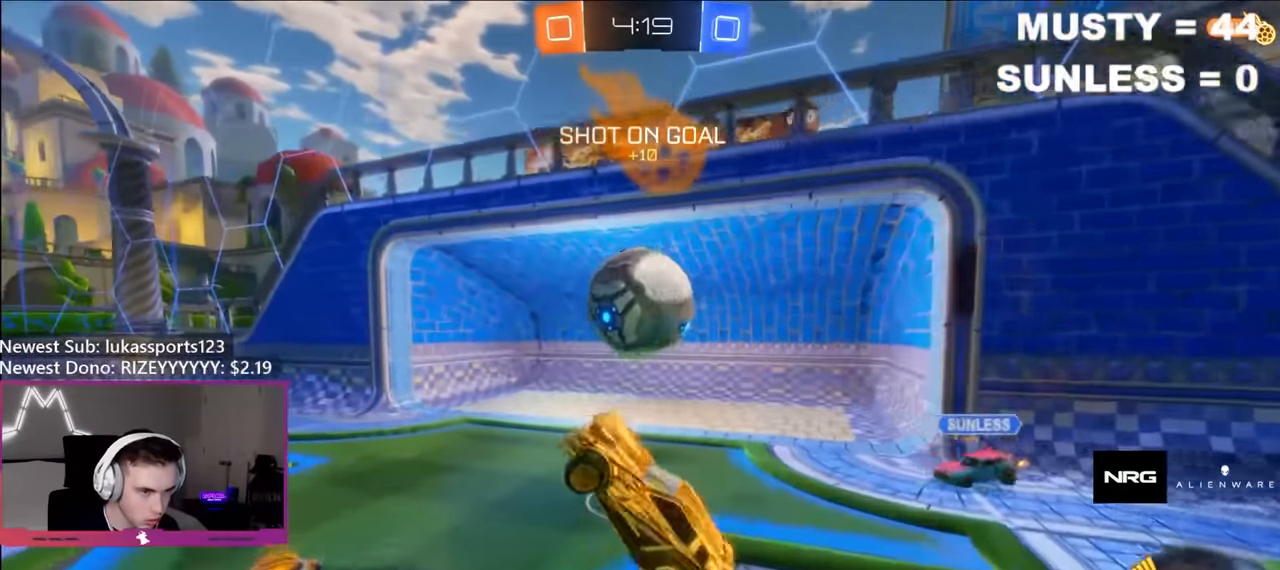
{"buttons": [], "left_stick": "up-right", "right_stick": "center", "events": [[17, "left_stick", "up-right"], [183, "R2", "down"], [483, "R2", "up"]]}